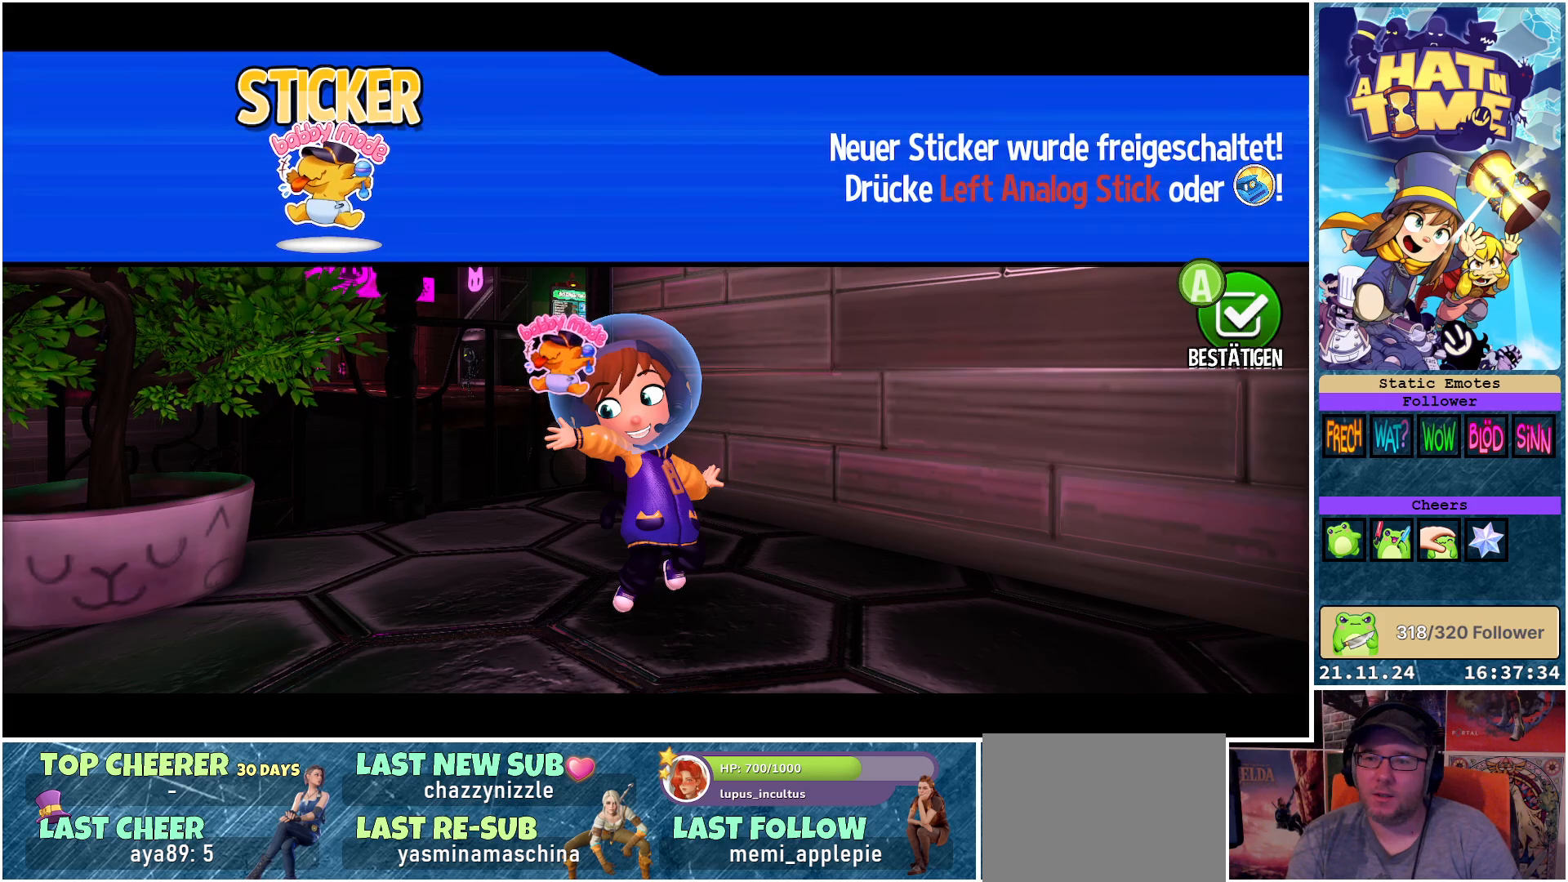
Gameplay with a controller (Xbox layout); each line is a JSON object with the inputs held at the frame after it. "events" lists button and stick changes between this image and that frame as [ms after this image, input, new state], when the widget could be followed in between.
{"buttons": ["A"], "left_stick": "center", "right_stick": "center", "events": [[467, "A", "down"]]}
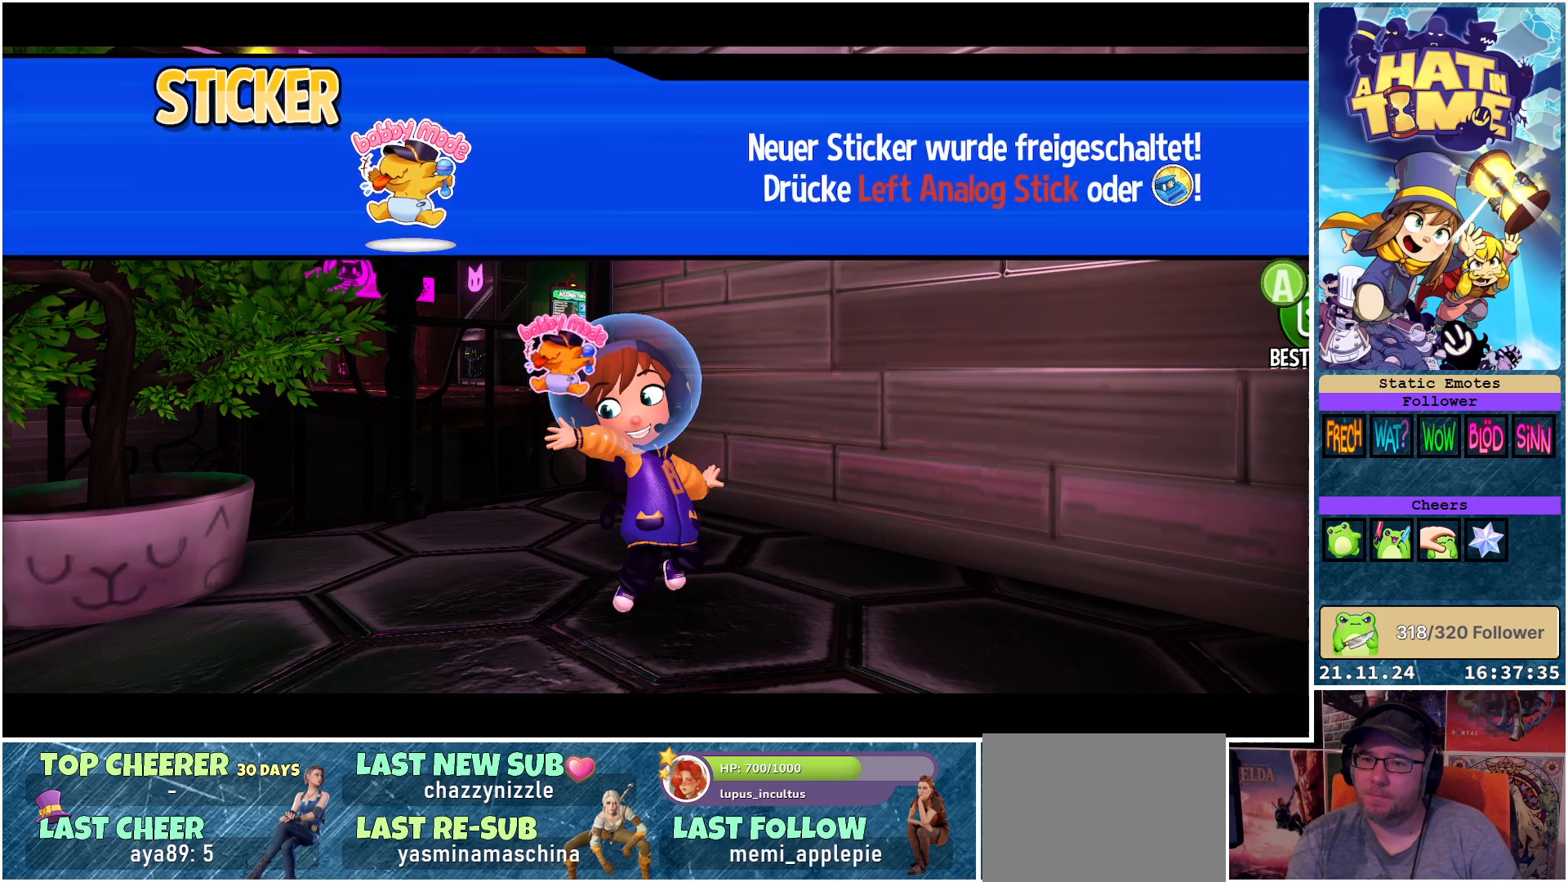
{"buttons": [], "left_stick": "center", "right_stick": "center", "events": [[33, "A", "up"]]}
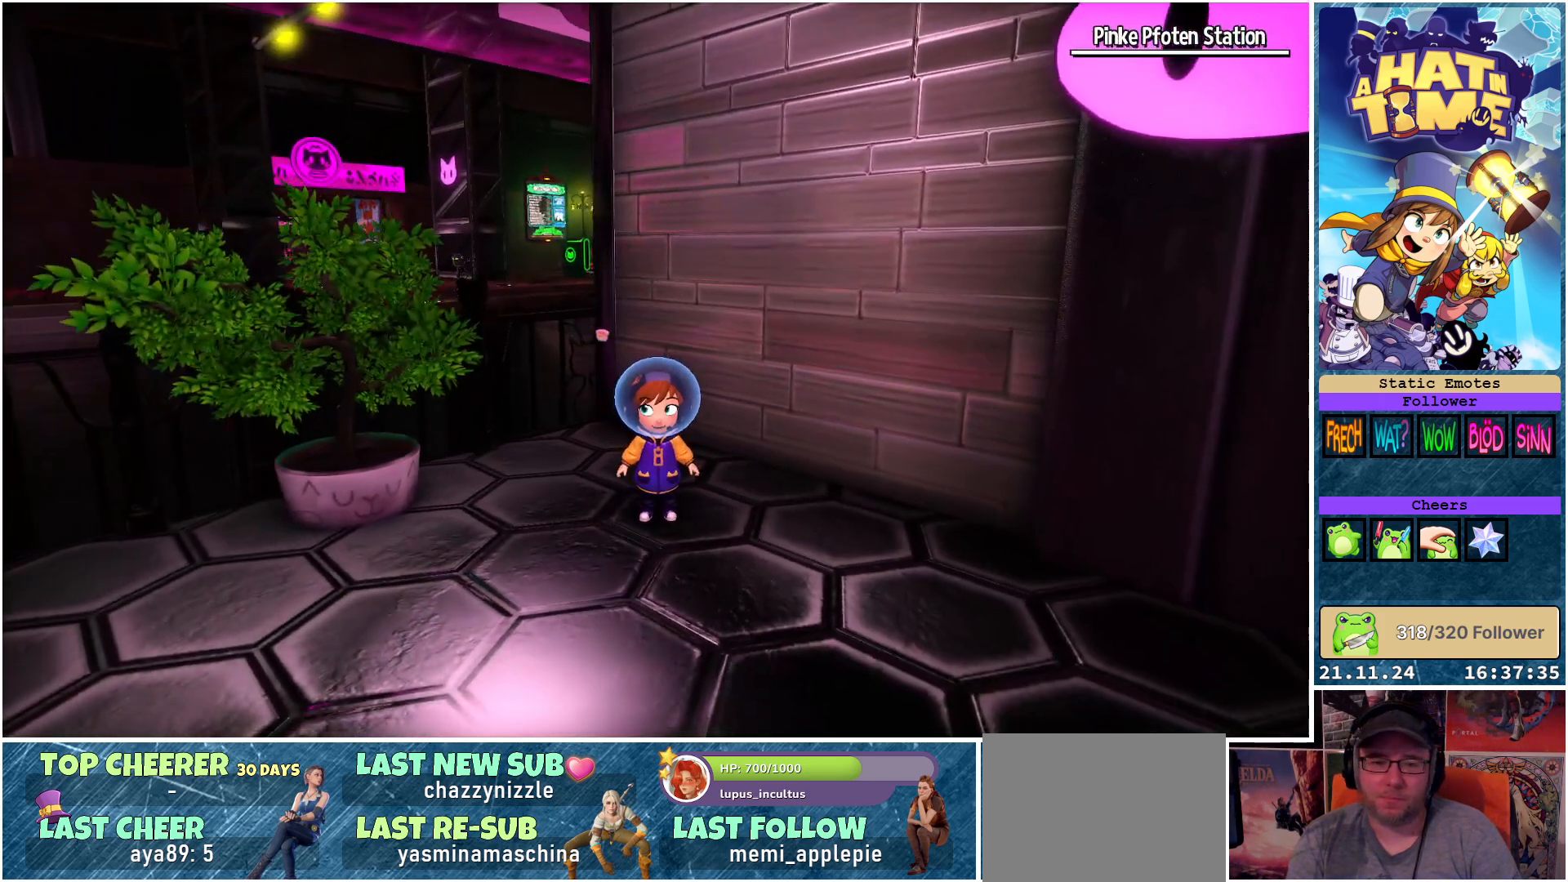
{"buttons": [], "left_stick": "left", "right_stick": "left", "events": [[183, "right_stick", "left"], [200, "left_stick", "left"]]}
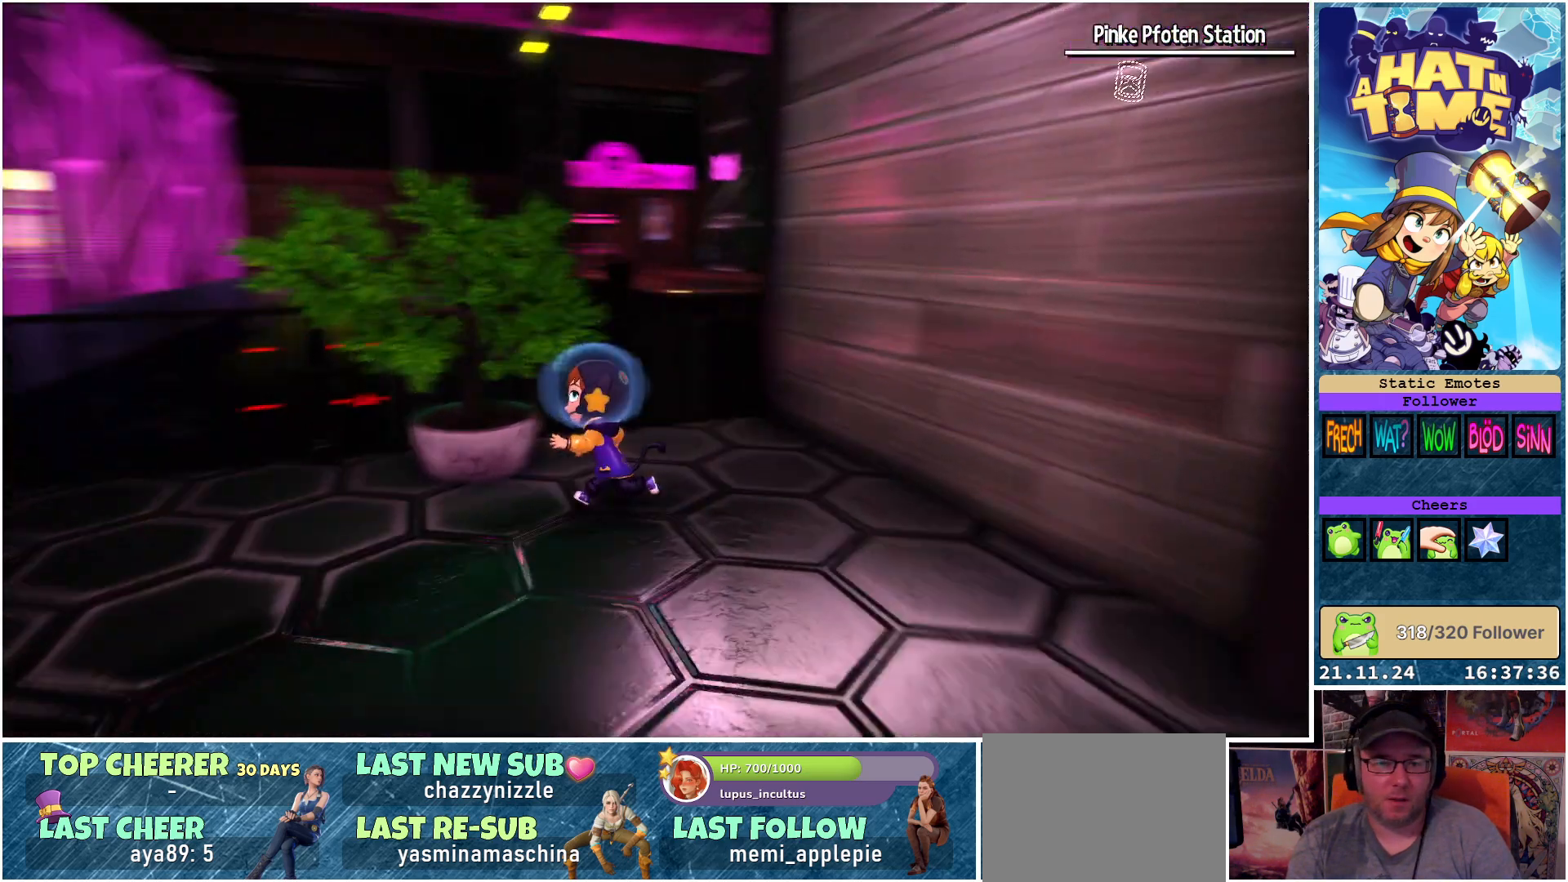
{"buttons": [], "left_stick": "up-left", "right_stick": "center", "events": [[150, "right_stick", "down-left"], [233, "left_stick", "up-left"], [350, "right_stick", "center"]]}
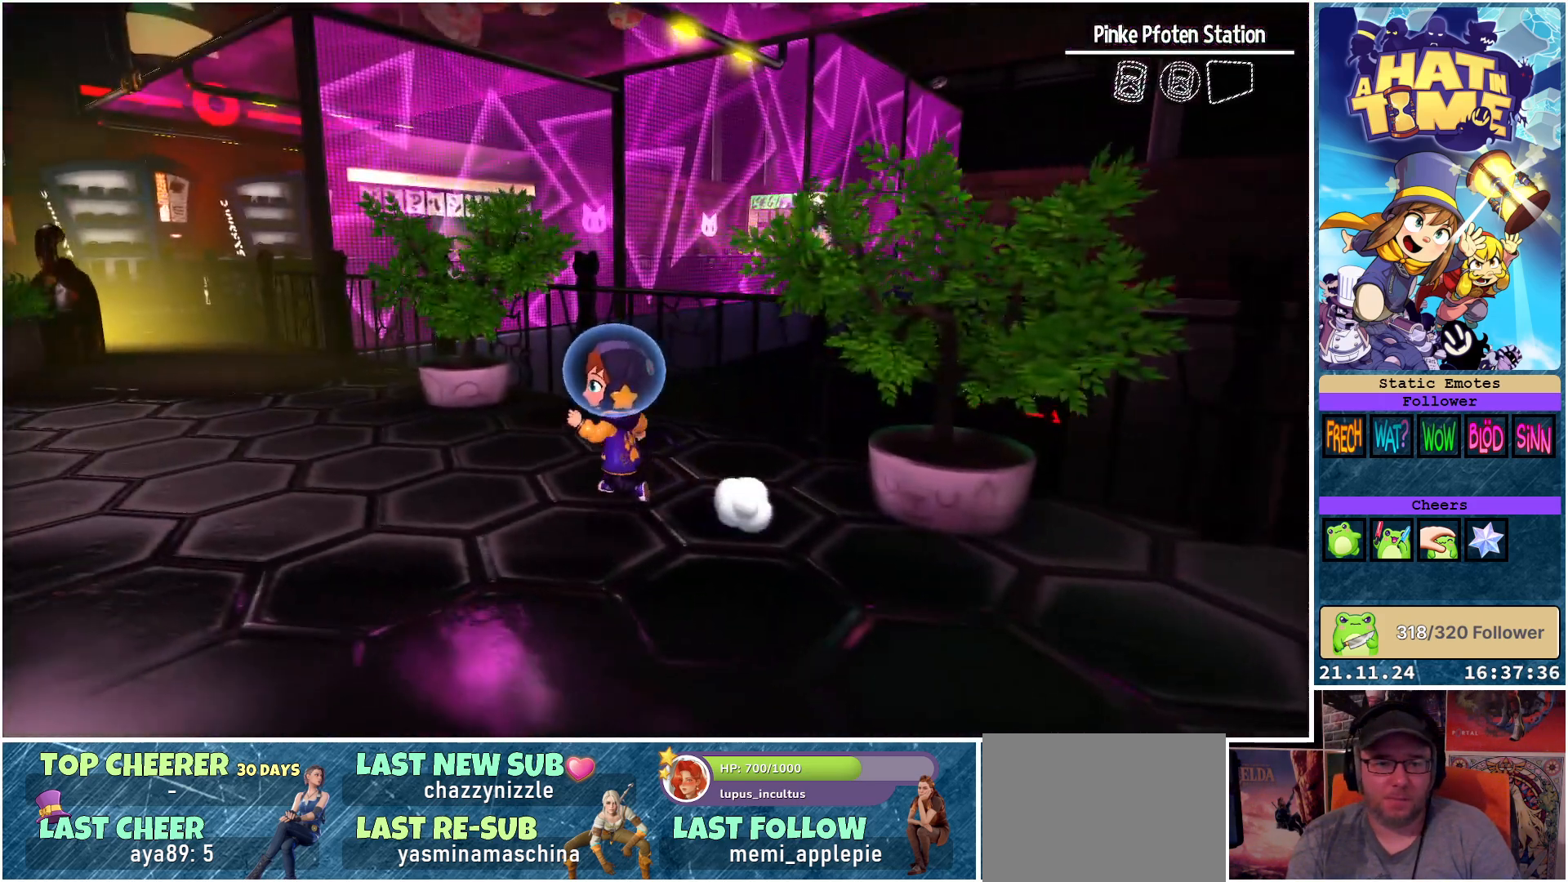
{"buttons": [], "left_stick": "up-left", "right_stick": "left", "events": [[450, "right_stick", "left"]]}
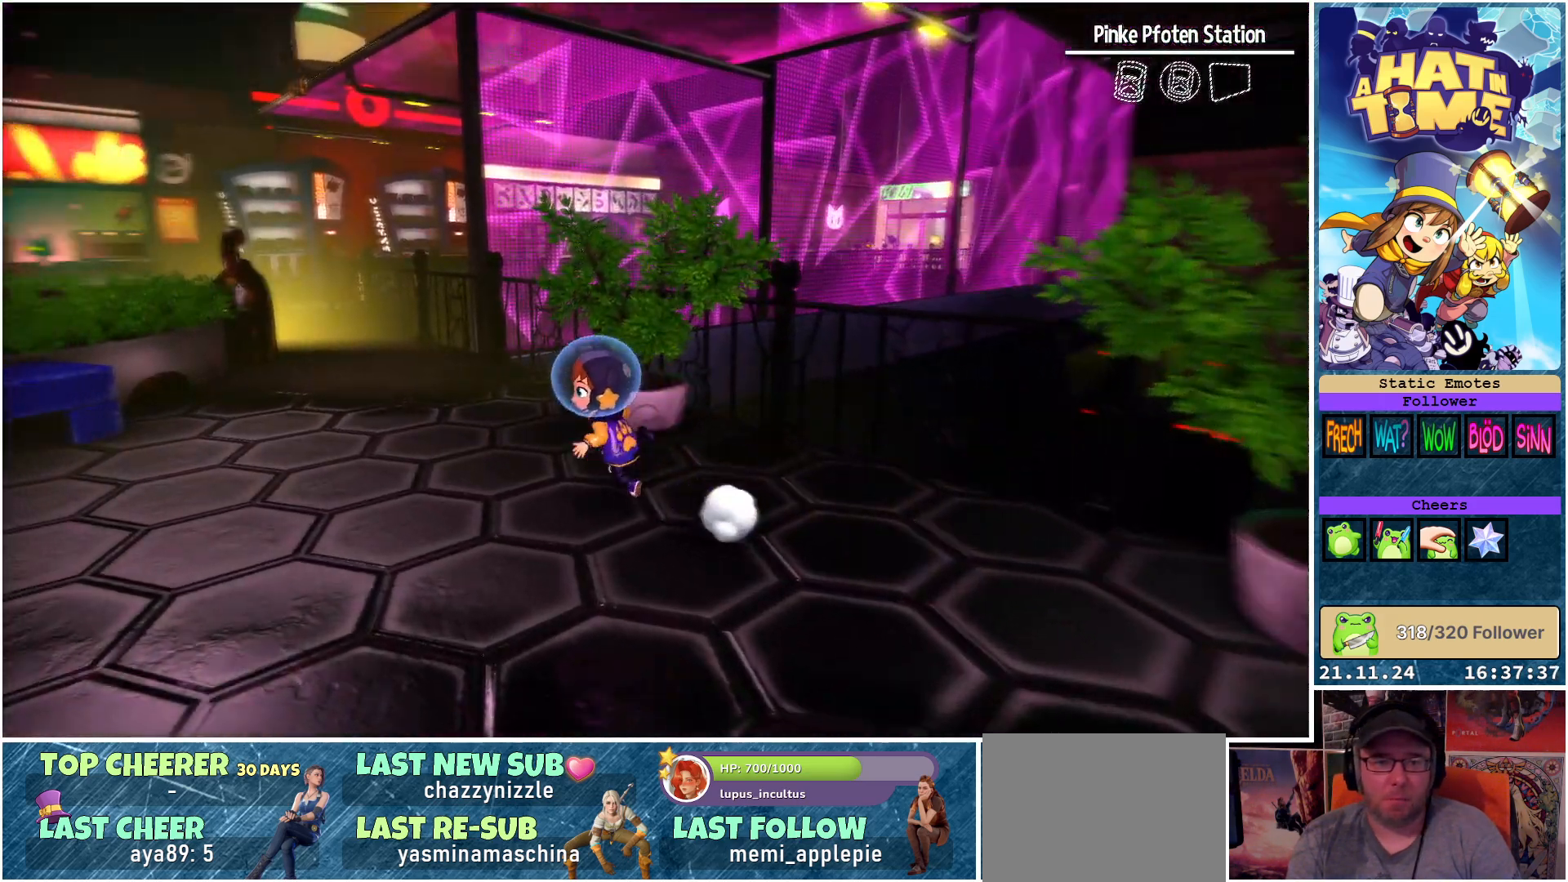
{"buttons": [], "left_stick": "up", "right_stick": "down-left", "events": [[17, "right_stick", "down-left"], [483, "left_stick", "up"]]}
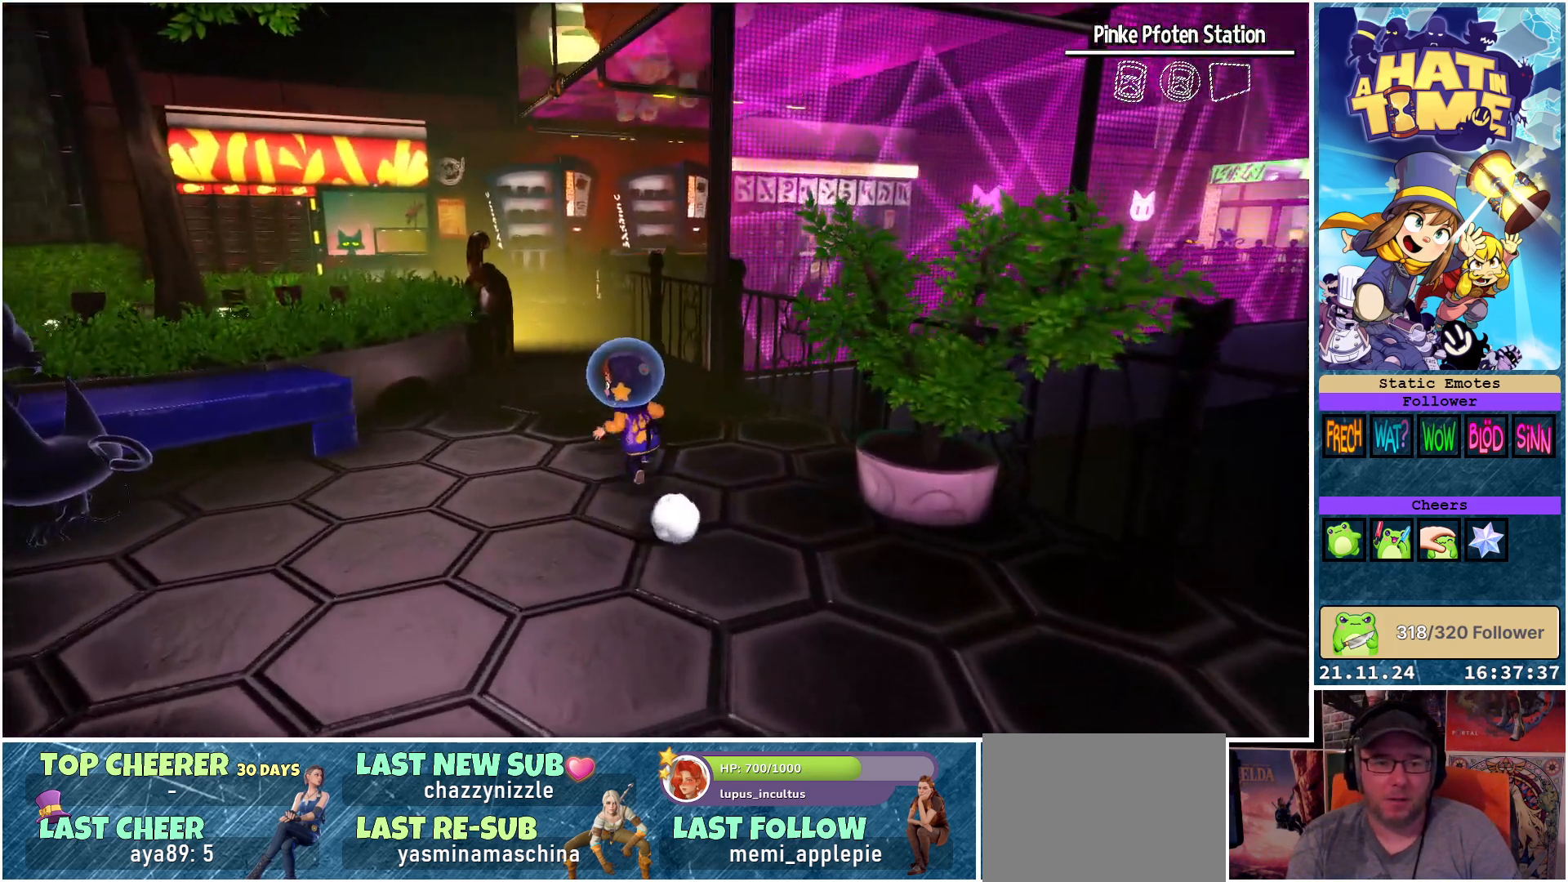
{"buttons": [], "left_stick": "up-right", "right_stick": "center", "events": [[367, "right_stick", "center"], [383, "left_stick", "up-right"]]}
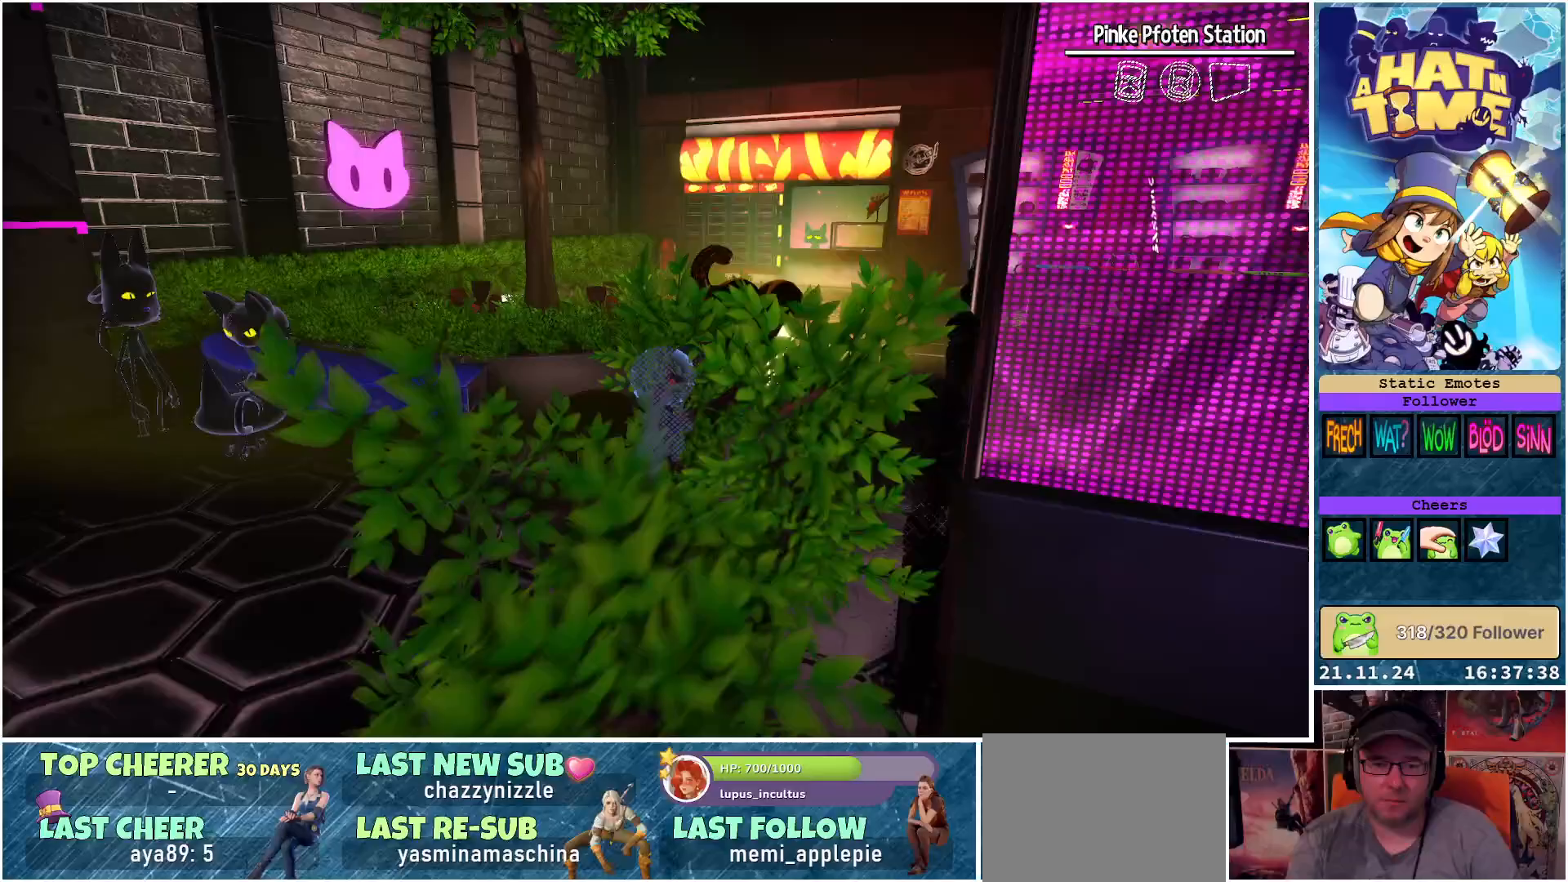
{"buttons": [], "left_stick": "up-right", "right_stick": "down-left", "events": [[83, "right_stick", "down-left"]]}
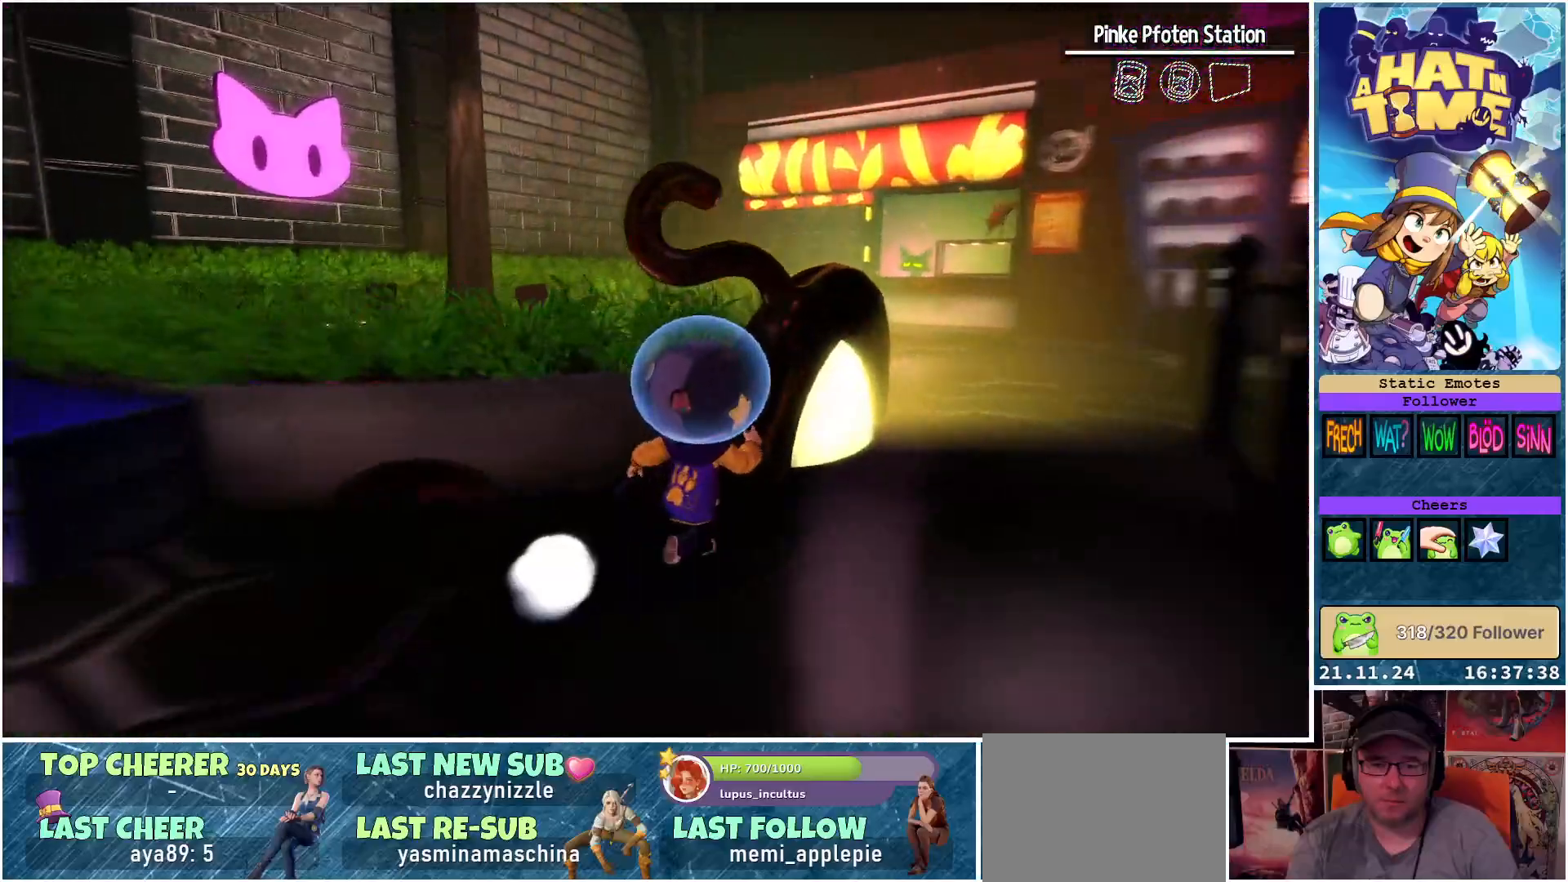
{"buttons": [], "left_stick": "left", "right_stick": "down-left", "events": [[67, "left_stick", "right"], [217, "left_stick", "center"], [300, "left_stick", "left"]]}
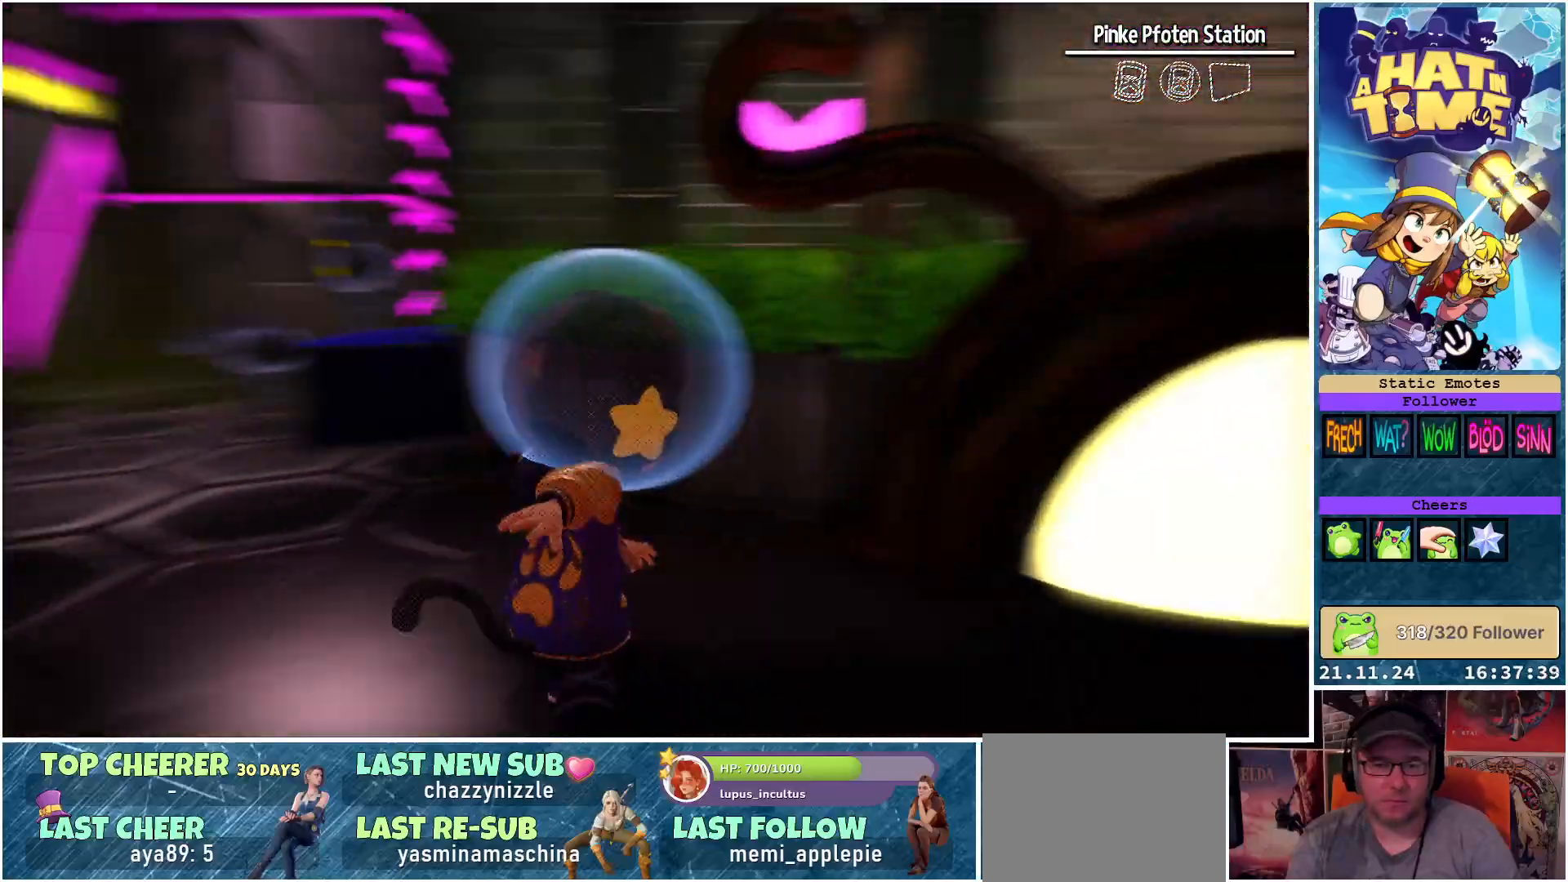
{"buttons": [], "left_stick": "up", "right_stick": "center", "events": [[83, "right_stick", "center"], [150, "left_stick", "up-left"], [267, "left_stick", "up"], [333, "A", "down"], [417, "A", "up"]]}
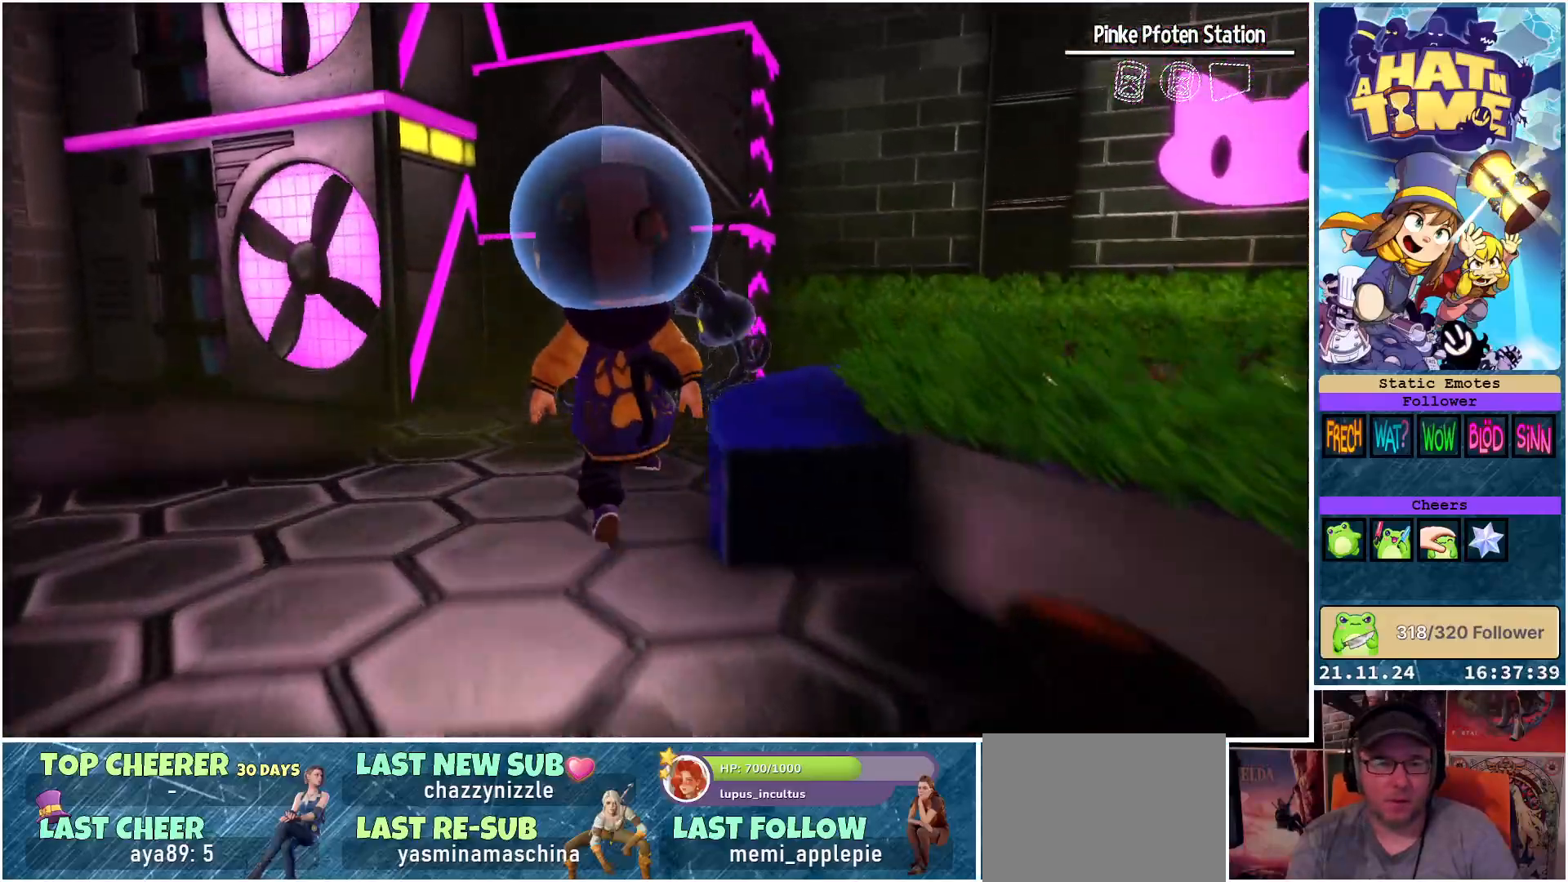
{"buttons": [], "left_stick": "center", "right_stick": "down-right", "events": [[333, "right_stick", "down-right"], [433, "left_stick", "center"]]}
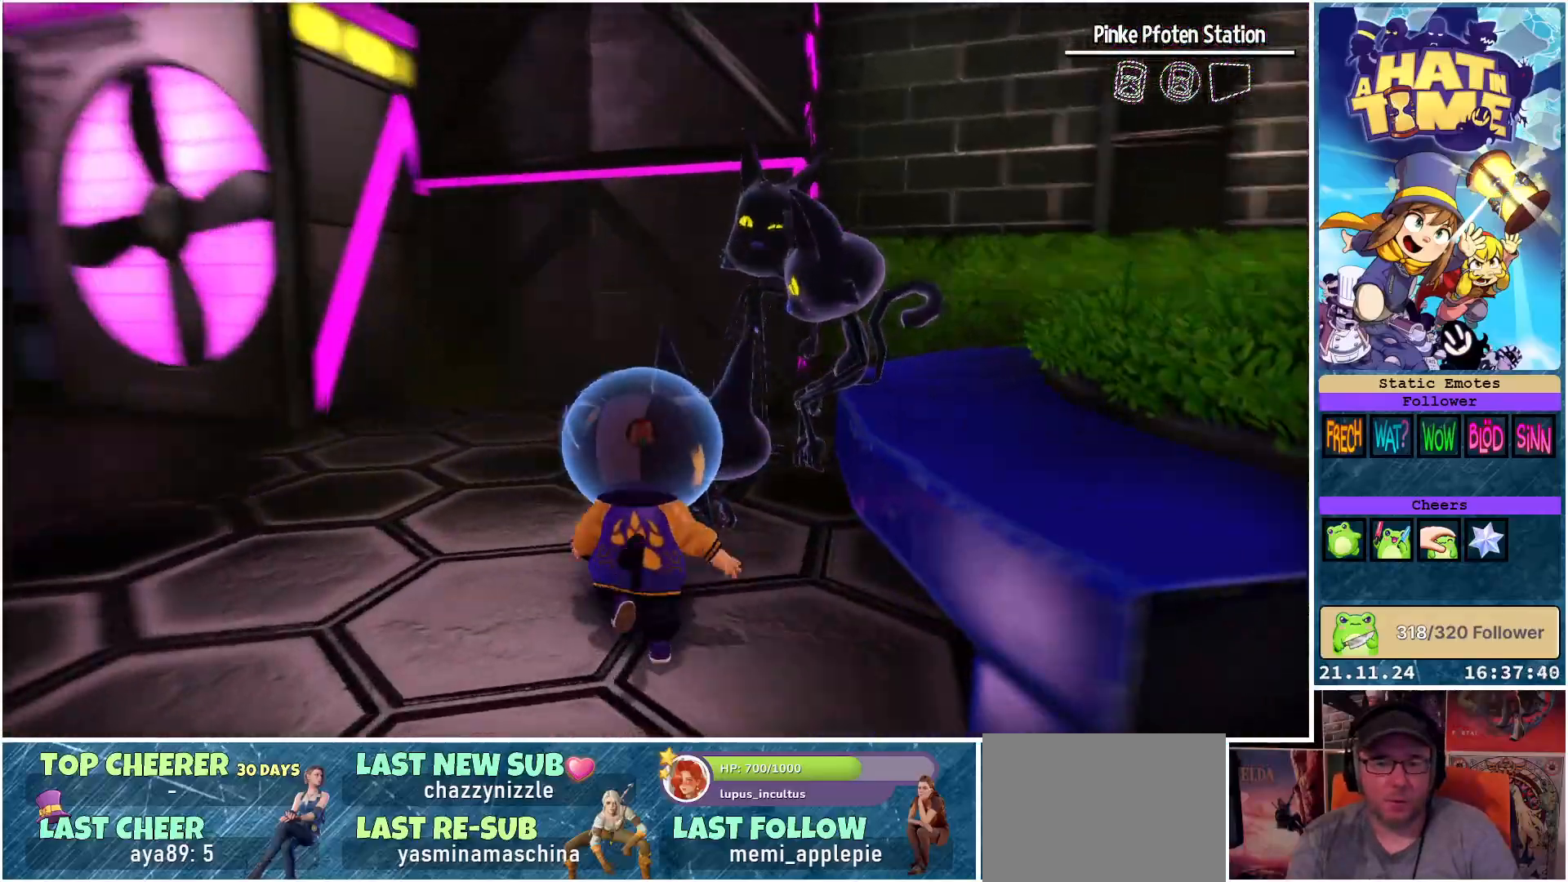
{"buttons": [], "left_stick": "up-left", "right_stick": "down-right", "events": [[100, "left_stick", "up-left"]]}
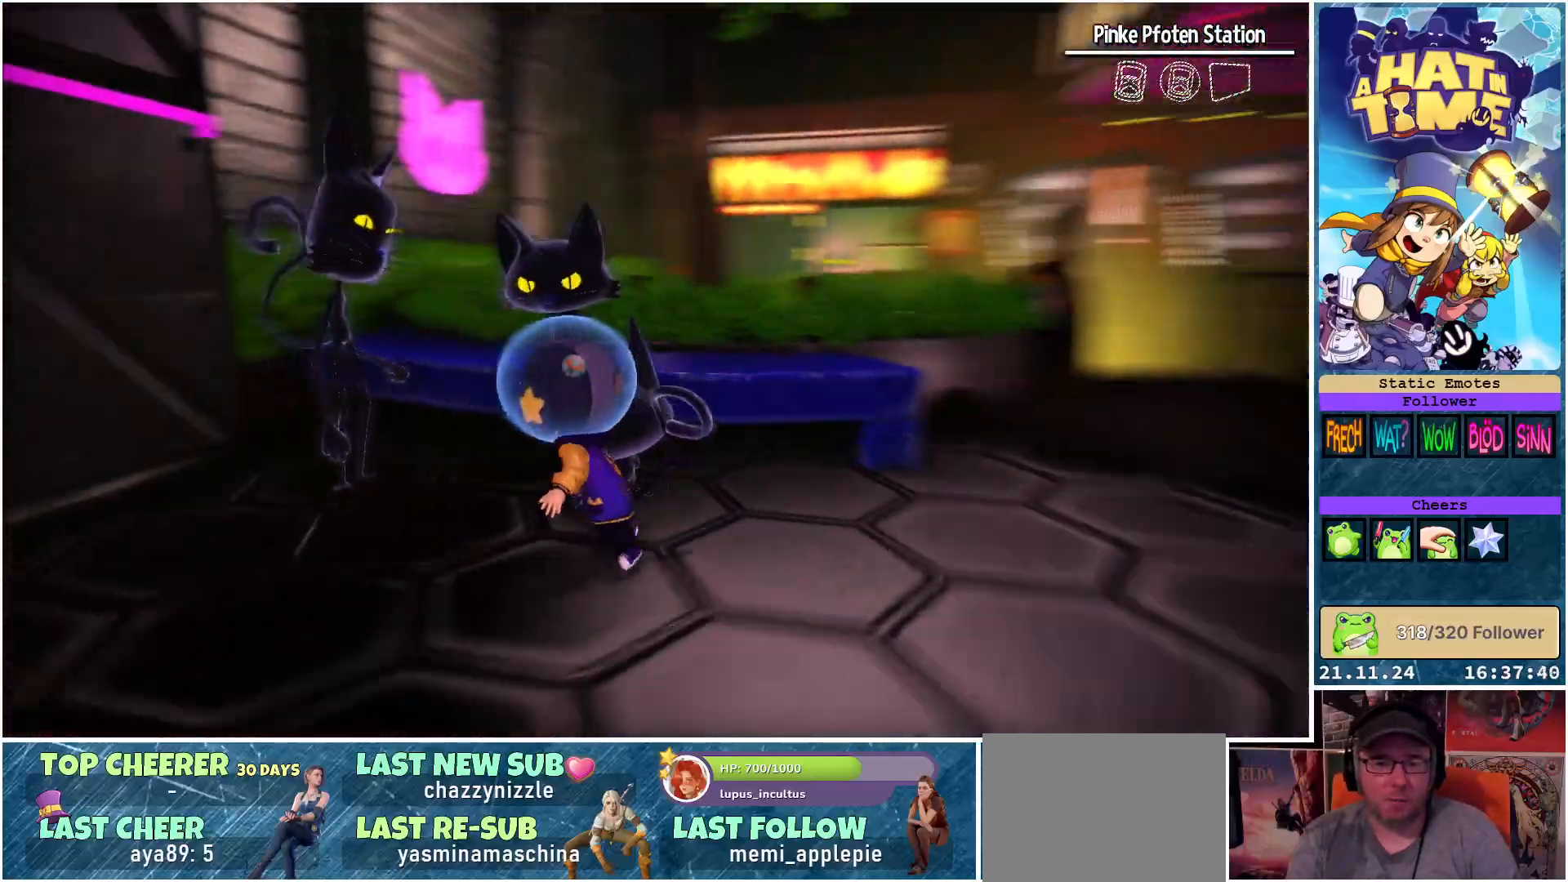
{"buttons": ["A"], "left_stick": "center", "right_stick": "center", "events": [[83, "right_stick", "center"], [300, "left_stick", "center"], [500, "A", "down"]]}
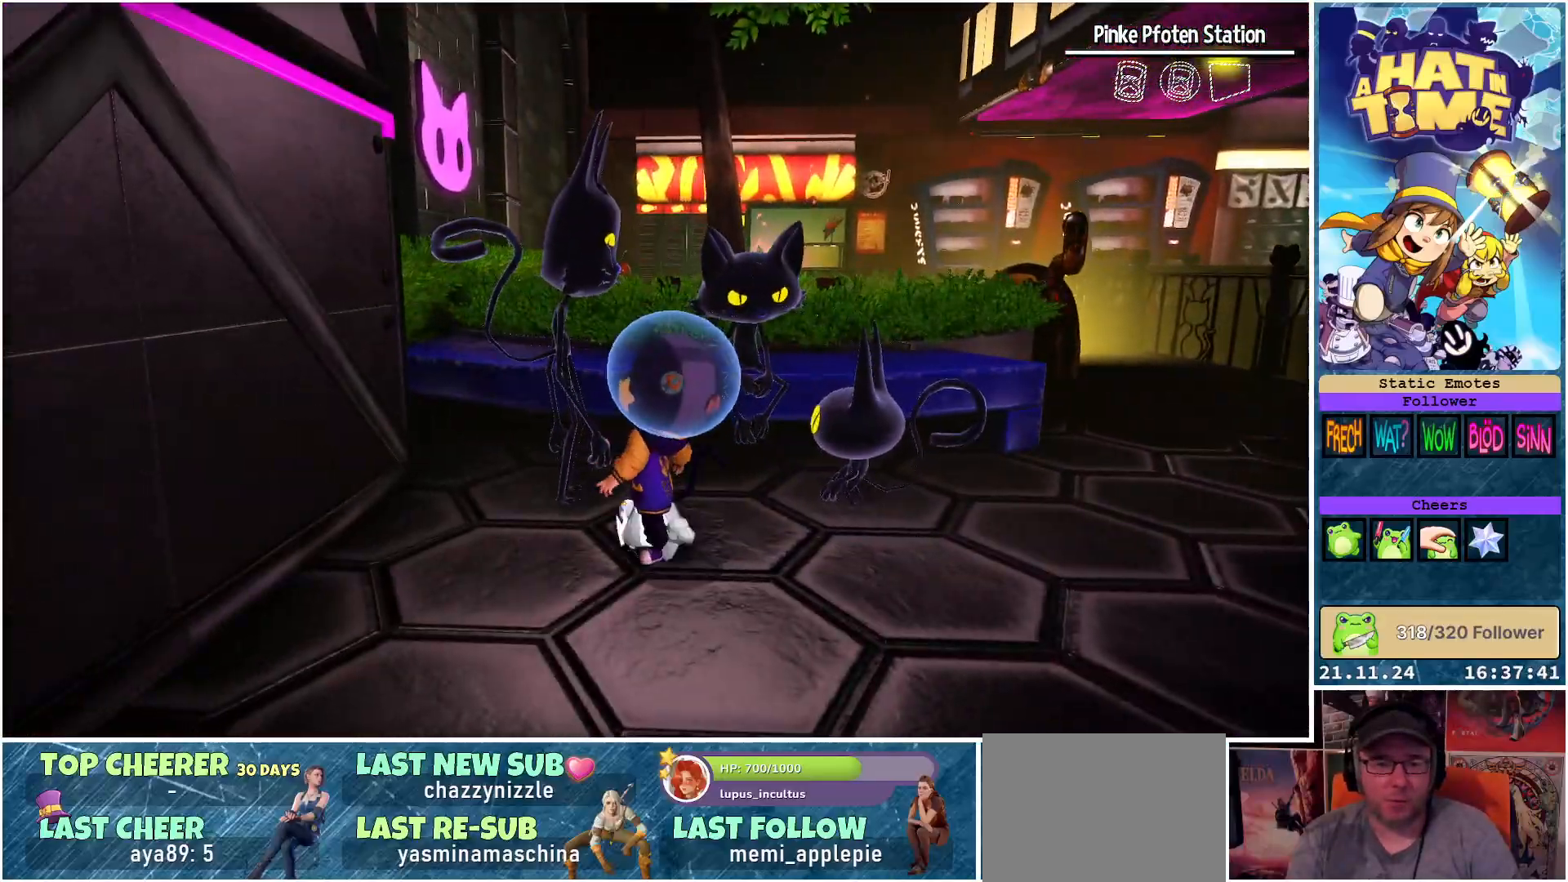
{"buttons": [], "left_stick": "up", "right_stick": "center", "events": [[100, "A", "up"], [133, "left_stick", "up-right"], [283, "left_stick", "up"], [300, "A", "down"], [400, "A", "up"]]}
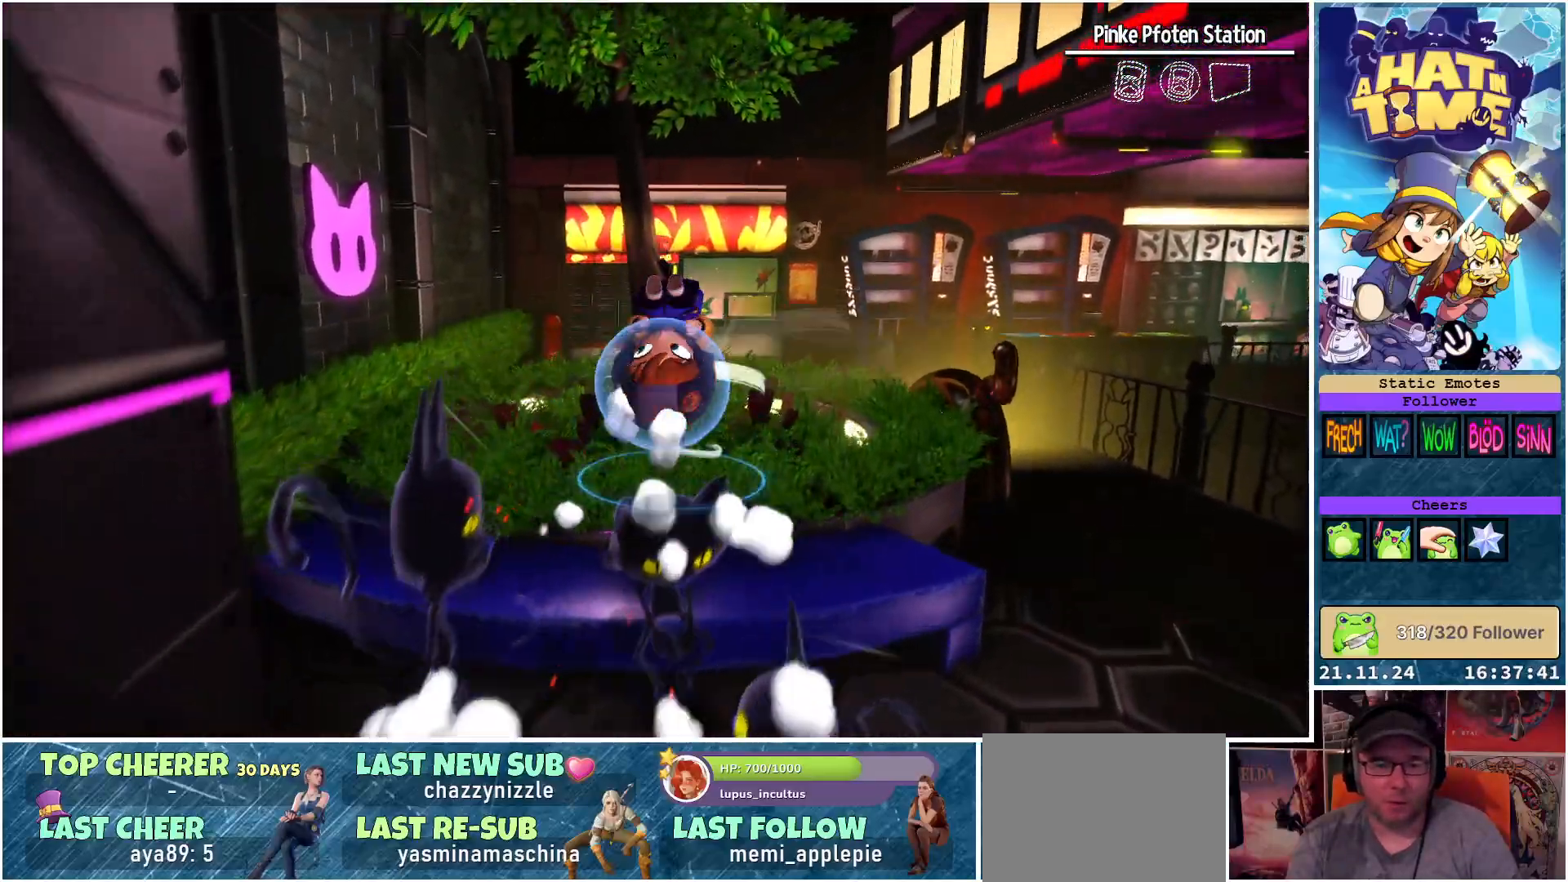
{"buttons": [], "left_stick": "center", "right_stick": "down-left", "events": [[133, "right_stick", "down-left"], [233, "left_stick", "center"]]}
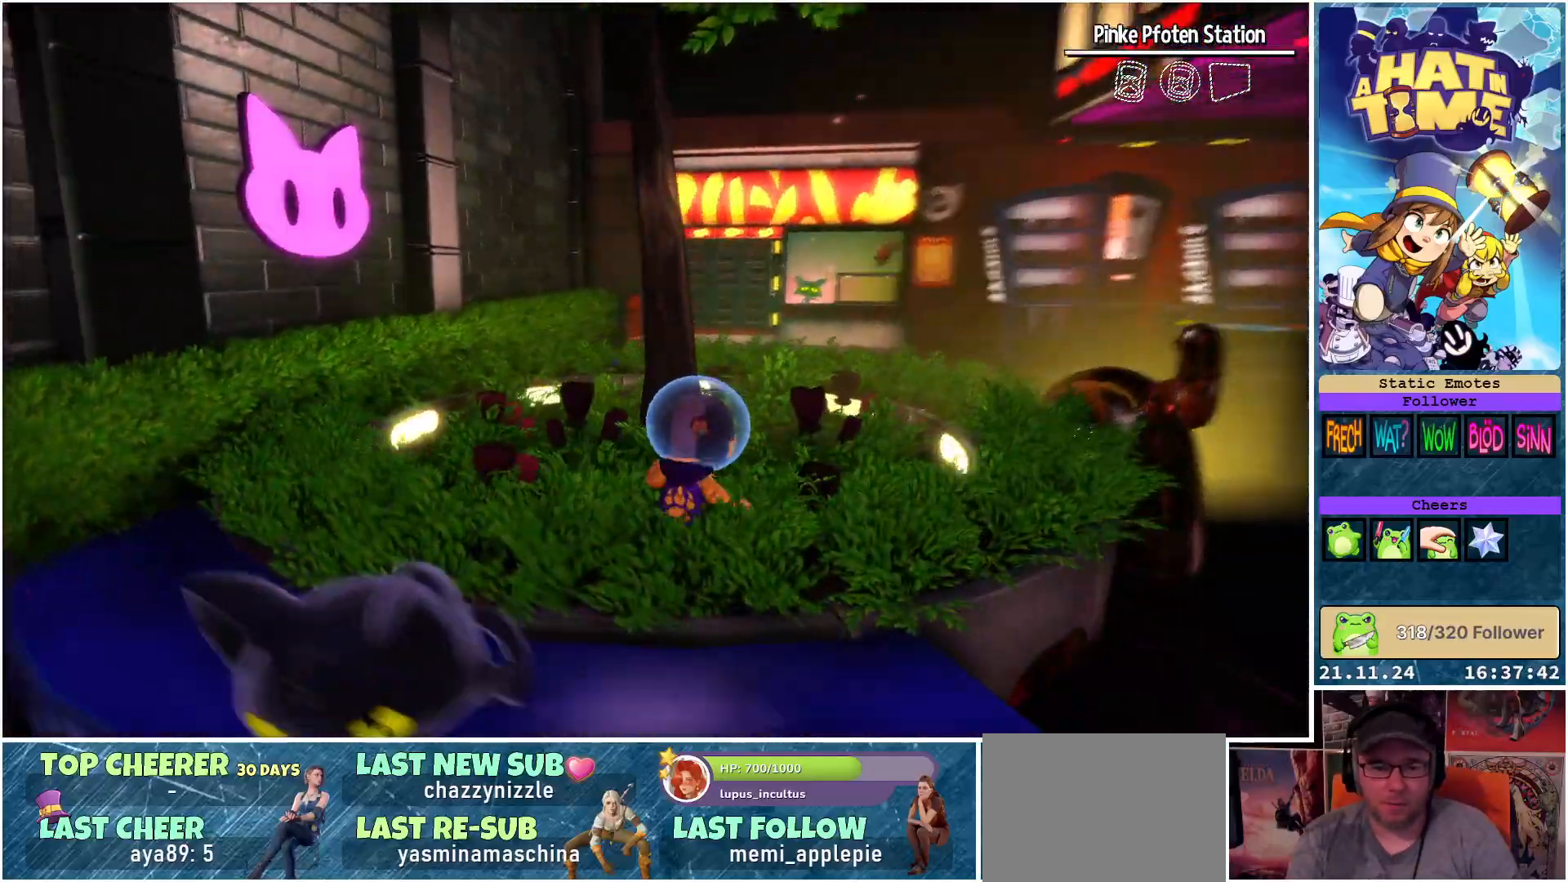
{"buttons": [], "left_stick": "up", "right_stick": "down-right", "events": [[33, "left_stick", "up"], [283, "right_stick", "center"], [467, "right_stick", "down-right"]]}
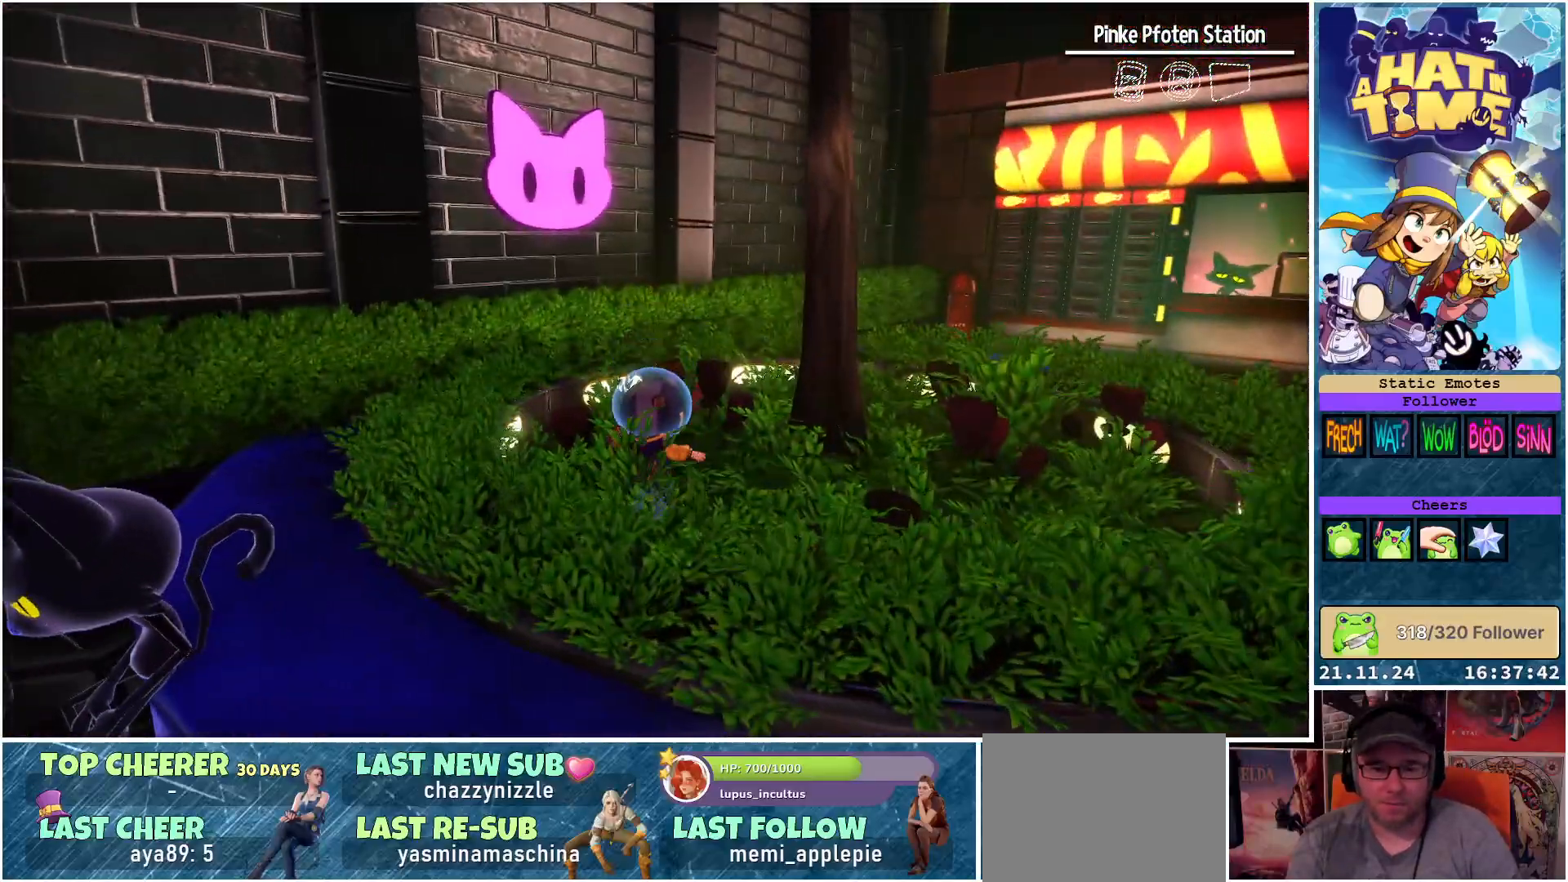
{"buttons": [], "left_stick": "up", "right_stick": "down-right", "events": []}
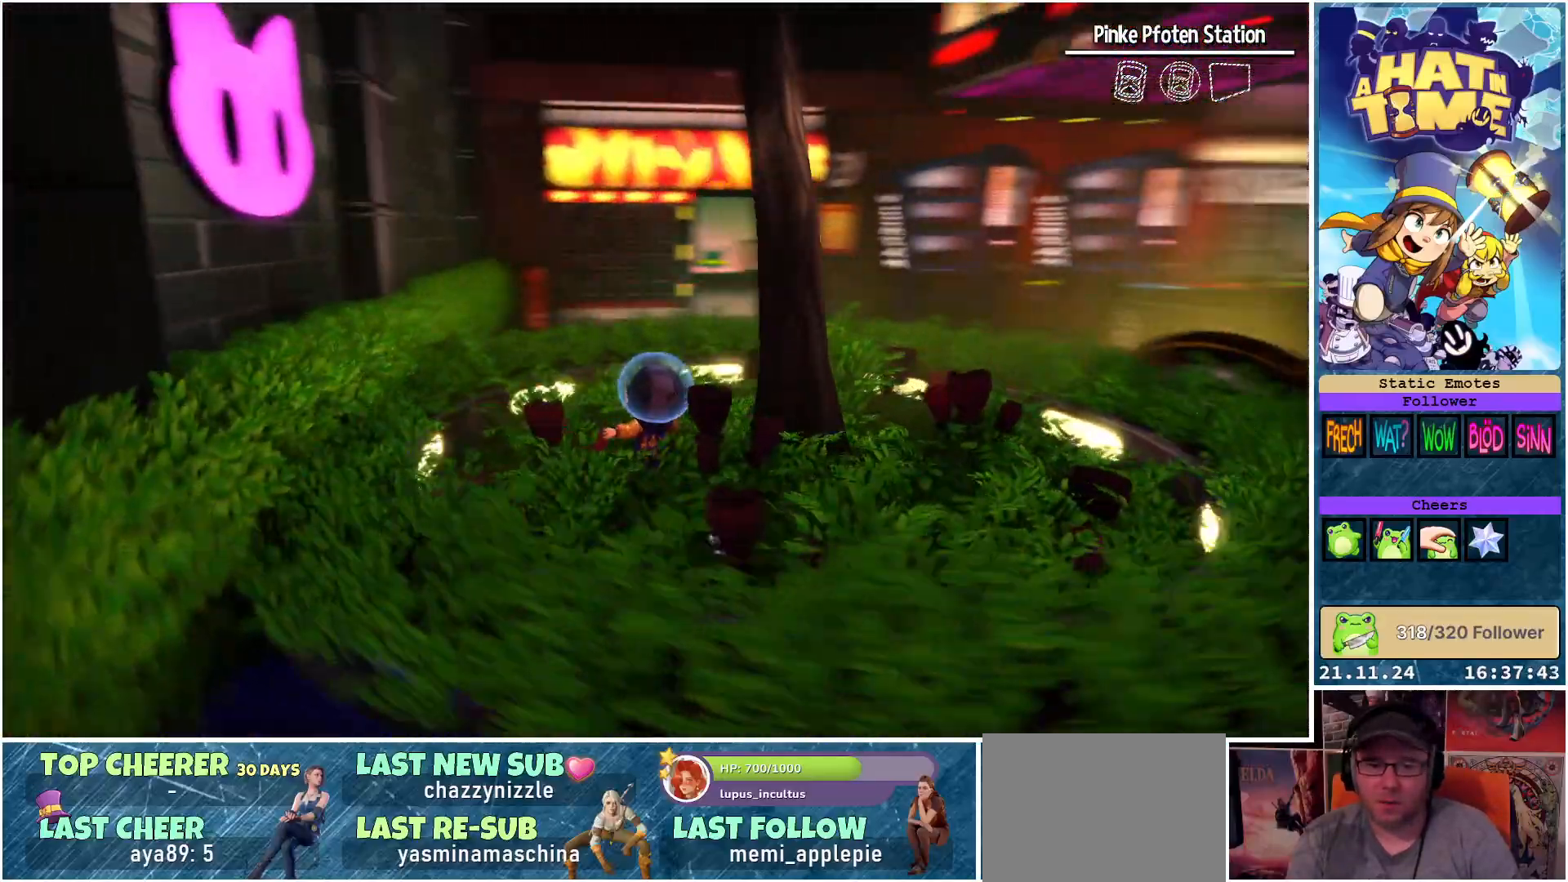
{"buttons": [], "left_stick": "up", "right_stick": "center", "events": [[183, "right_stick", "center"], [417, "A", "down"], [483, "A", "up"]]}